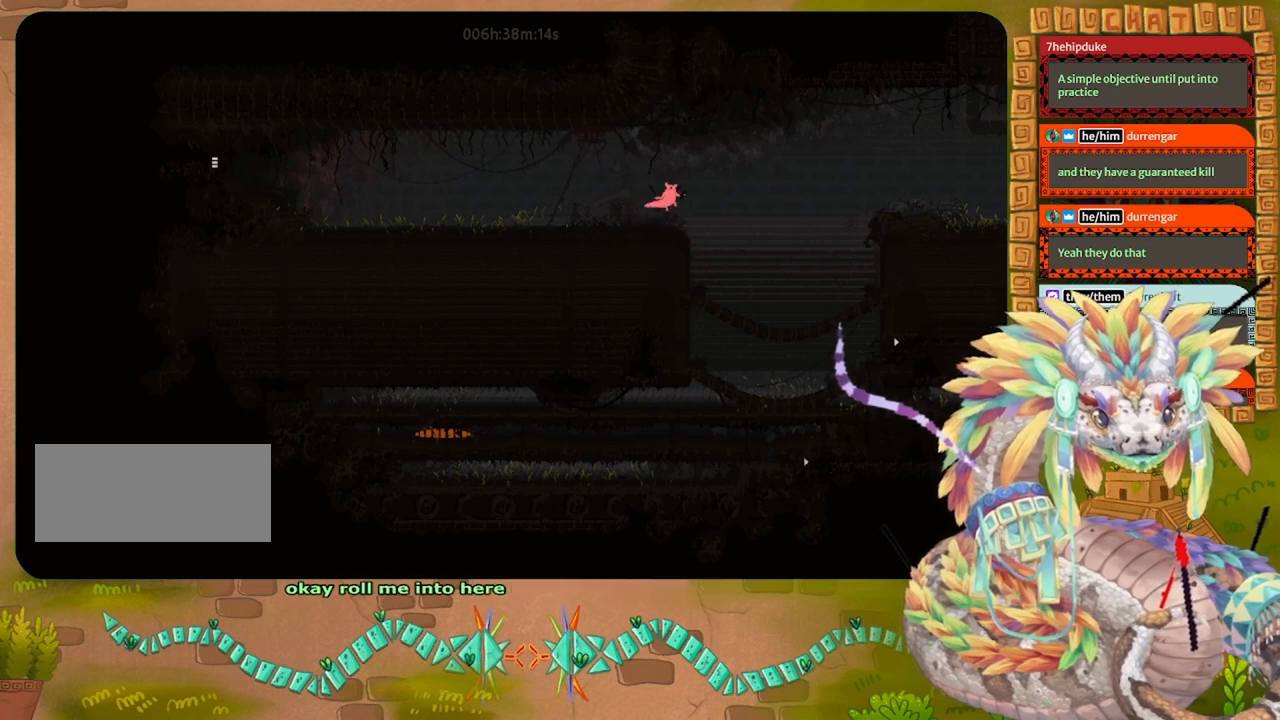
Gameplay with keyboard and mouse; each line is a JSON object with the keys held at the frame after it. "events" lists presses ("down") and releases ("up") of "down", "grab", "jump", "left", "right", "spin", "throw" and "up" between this image and that frame as [ms after this image, input, new state], when the widget could be followed in between. No other keys are recorded. Mouse buttons are not recorded. Key names are as the overlay labels them; some are game actions (e.g. jump) rather than physical keys. Not read: mouse_move.
{"keys": [], "events": [[33, "left", "down"], [167, "left", "up"]]}
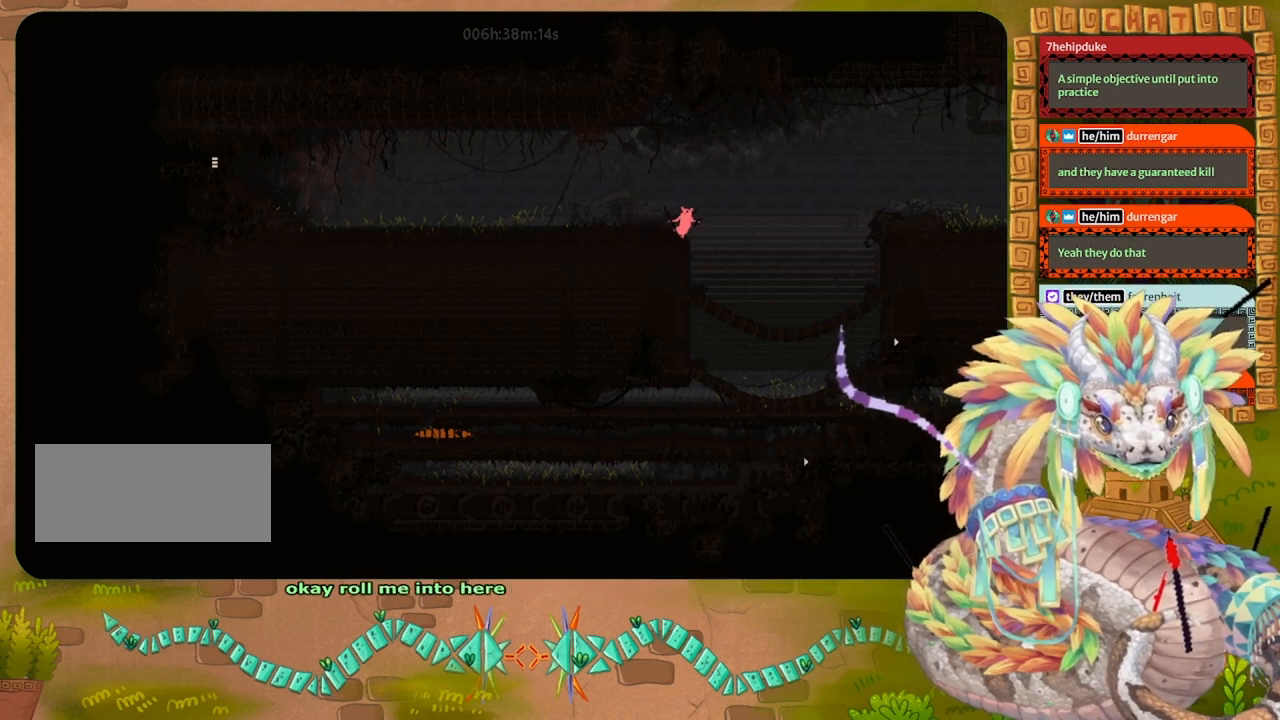
{"keys": ["jump", "right"], "events": [[167, "left", "down"], [467, "jump", "down"], [467, "left", "up"], [467, "right", "down"]]}
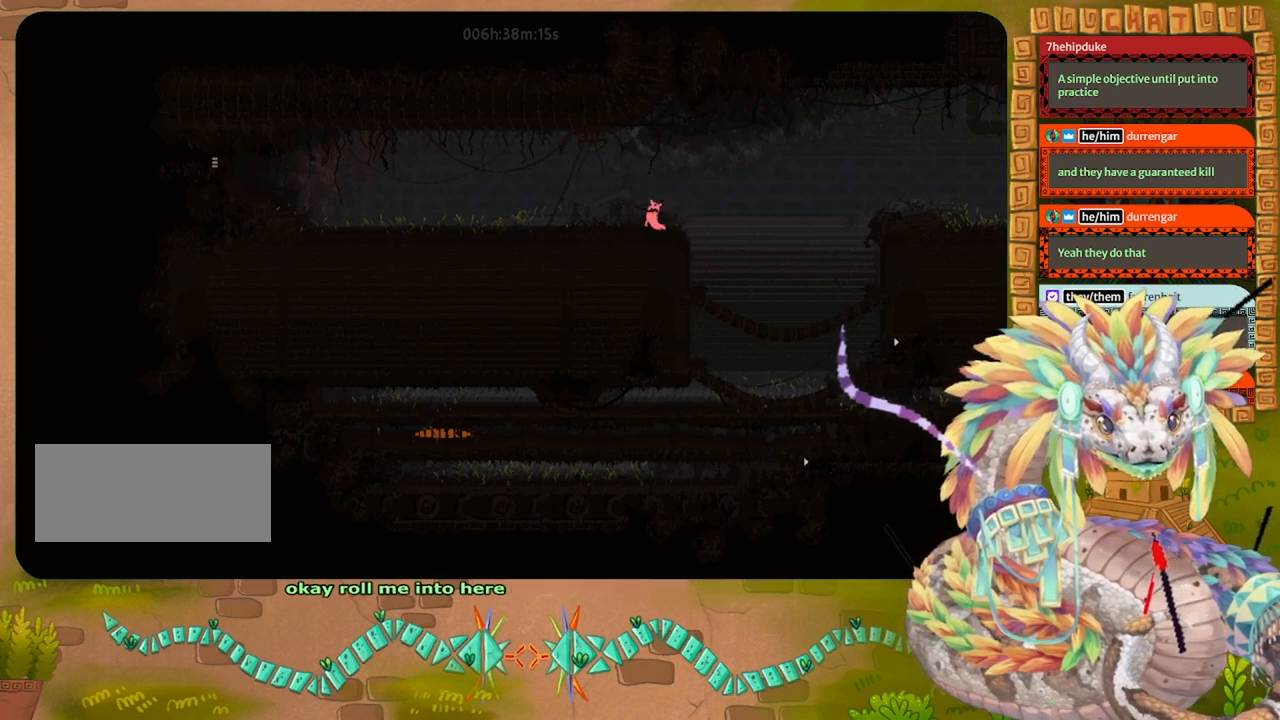
{"keys": ["left", "spin"], "events": [[233, "jump", "up"], [233, "left", "down"], [233, "right", "up"], [333, "spin", "down"]]}
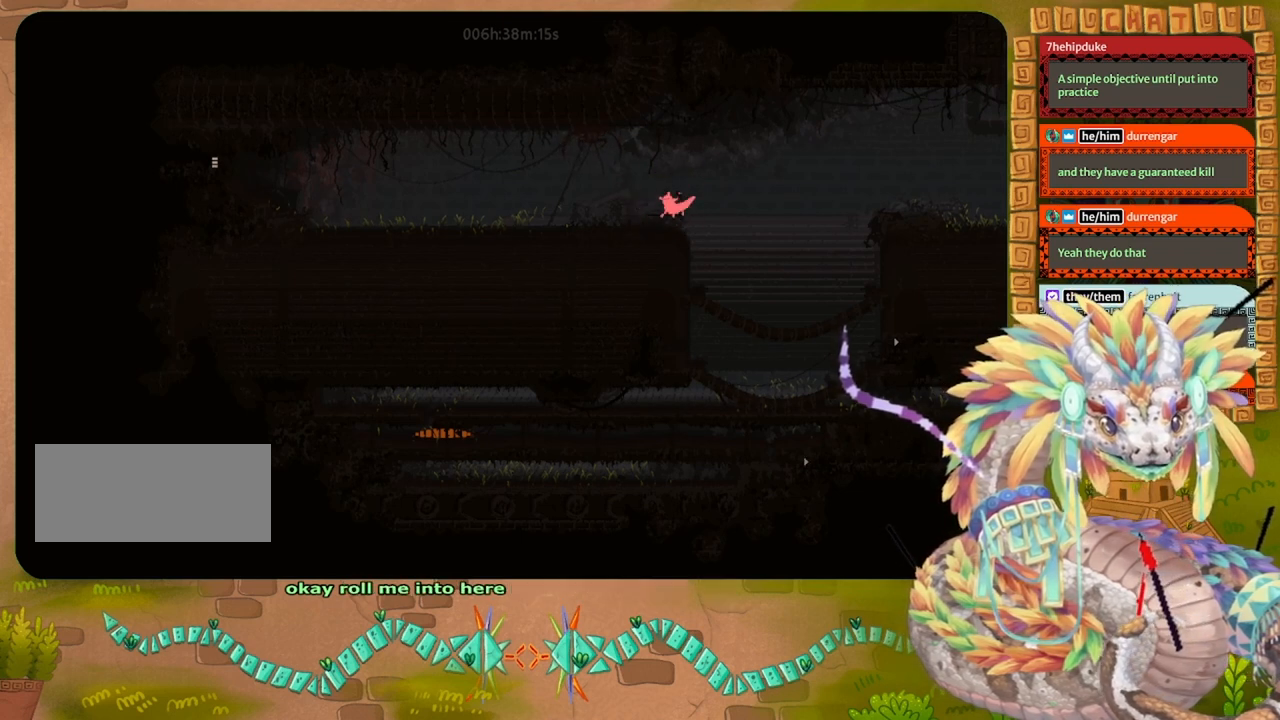
{"keys": ["jump", "left", "spin"], "events": [[367, "jump", "down"]]}
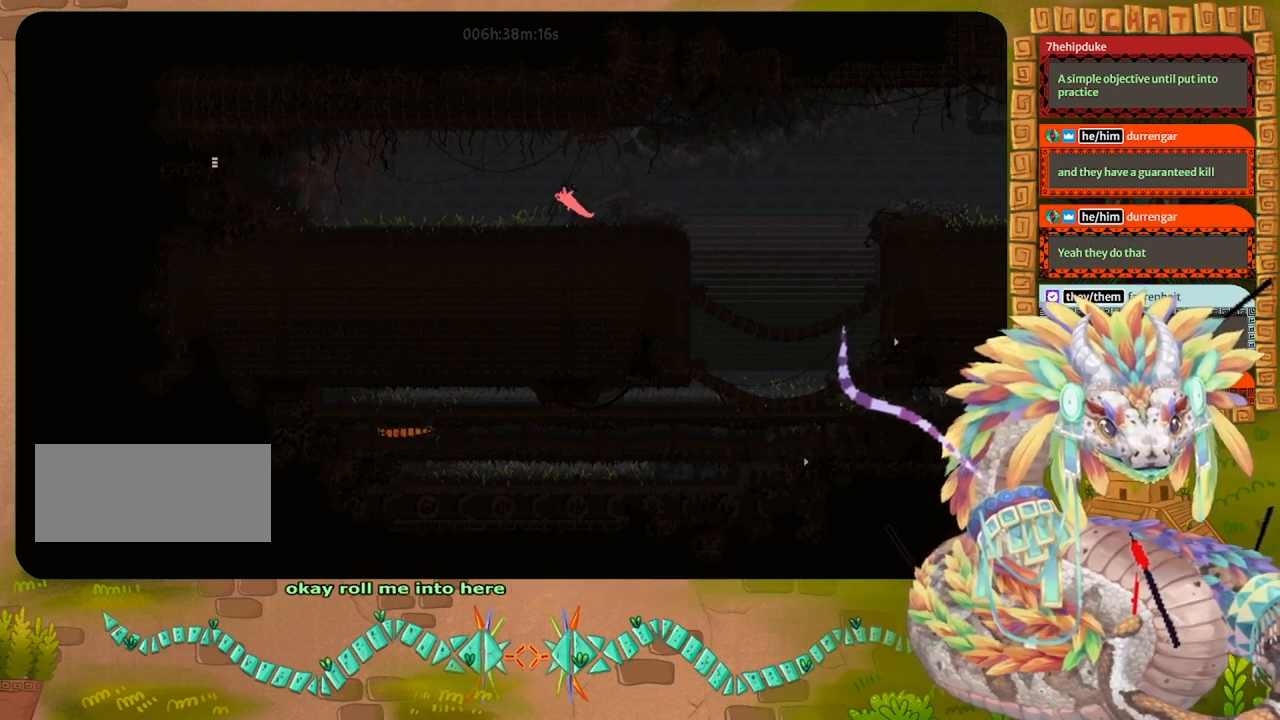
{"keys": ["jump", "left", "up"], "events": [[367, "jump", "up"], [400, "spin", "up"], [400, "up", "down"], [467, "jump", "down"]]}
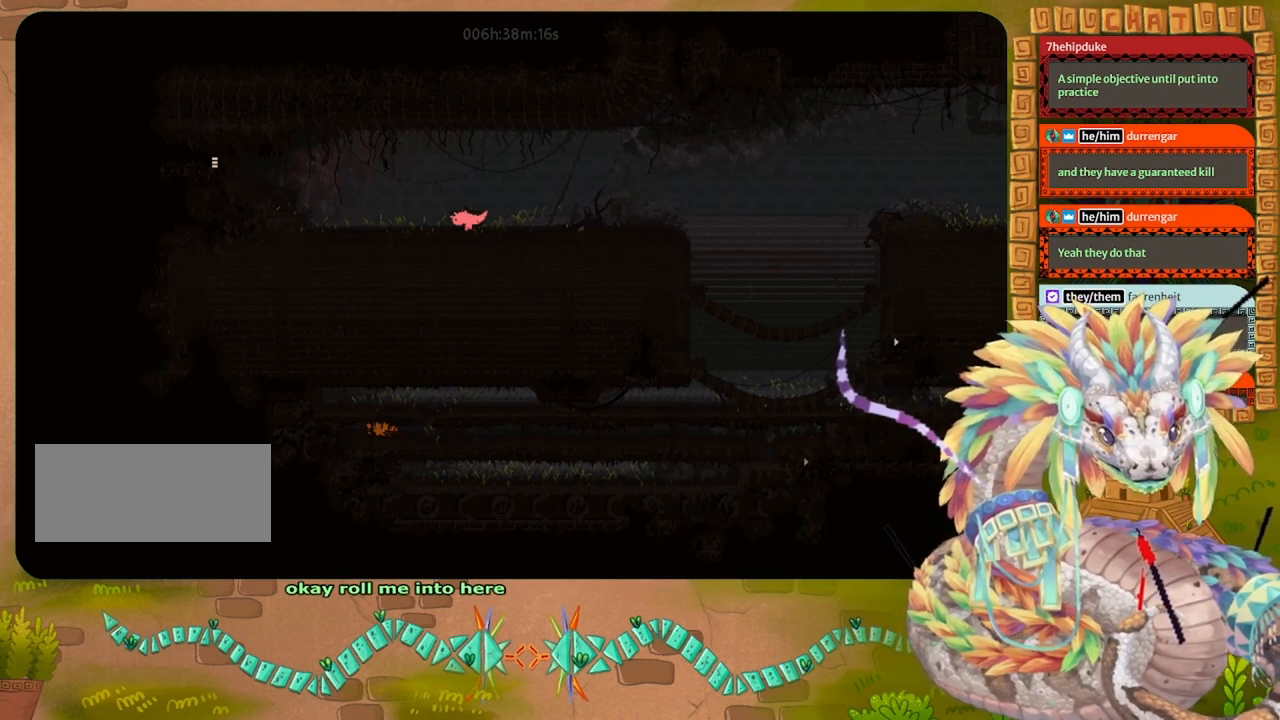
{"keys": ["jump", "left"], "events": [[133, "up", "up"], [233, "jump", "up"], [433, "jump", "down"]]}
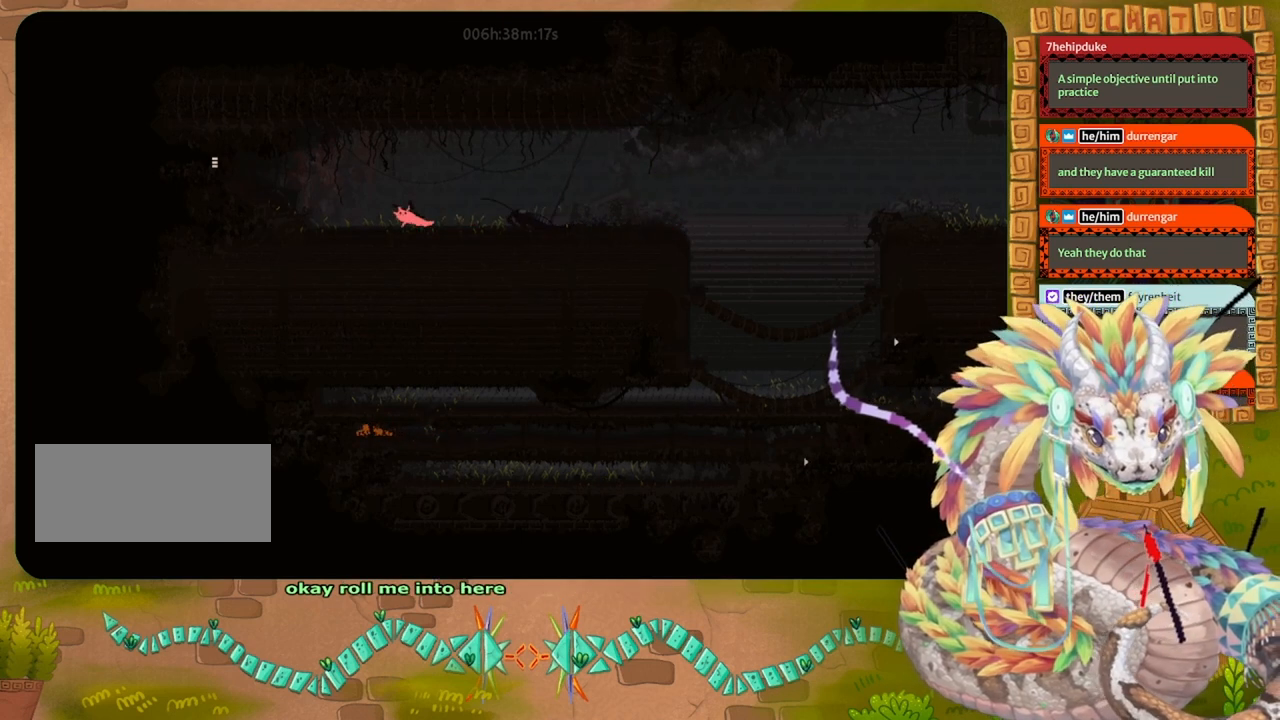
{"keys": ["jump", "left"], "events": [[233, "jump", "up"], [333, "up", "down"], [367, "jump", "down"], [467, "up", "up"]]}
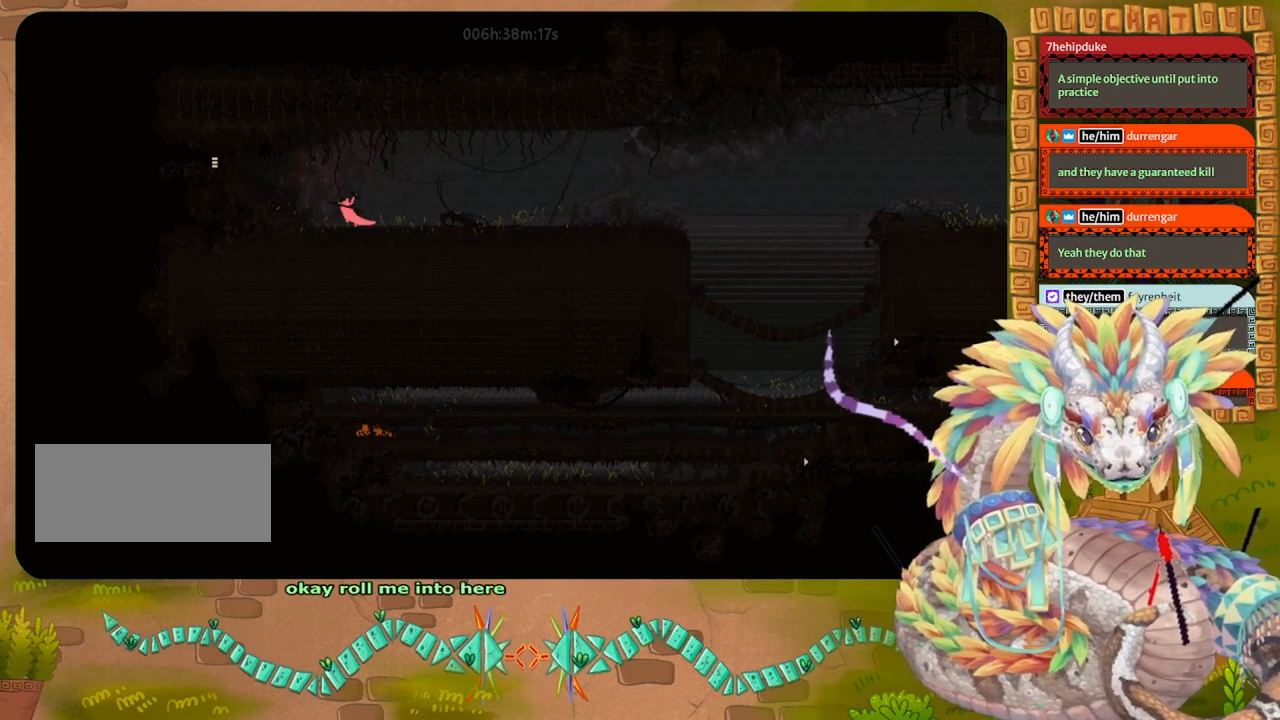
{"keys": ["down", "right", "throw"], "events": [[233, "left", "up"], [267, "right", "down"], [367, "down", "down"], [367, "jump", "up"], [500, "throw", "down"]]}
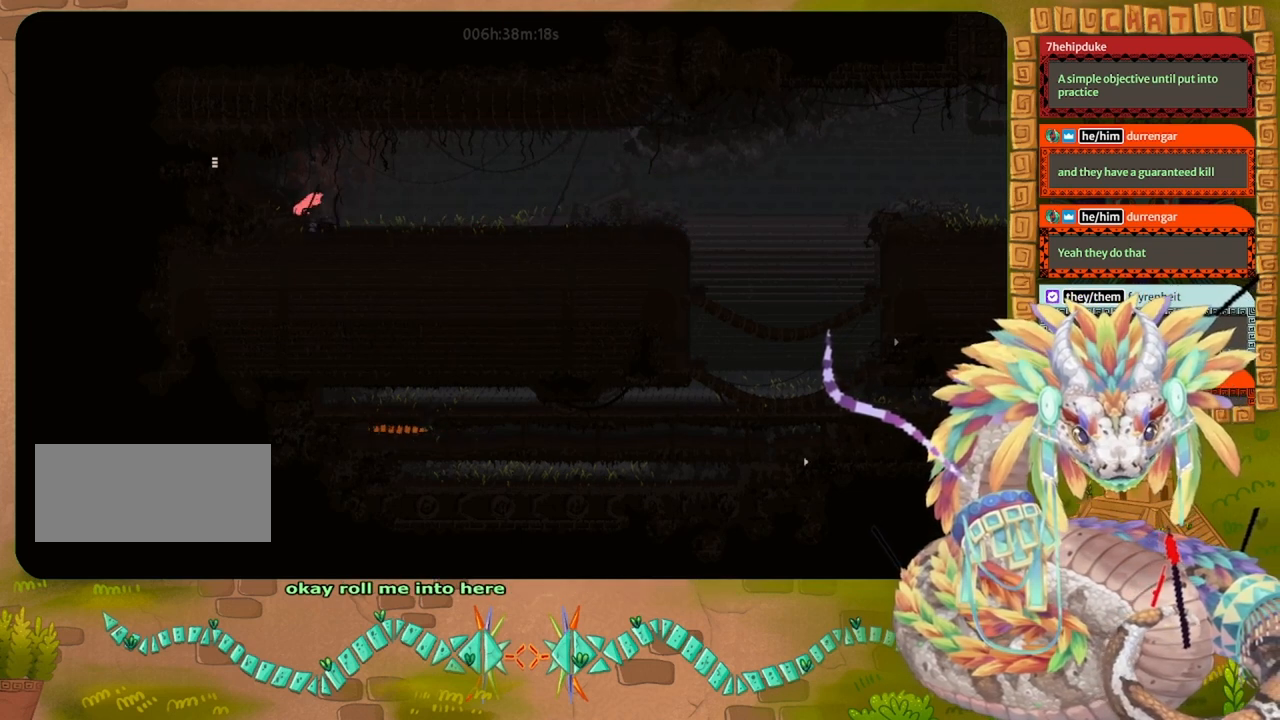
{"keys": ["grab", "right"], "events": [[167, "down", "up"], [167, "right", "up"], [167, "throw", "up"], [267, "right", "down"], [400, "grab", "down"]]}
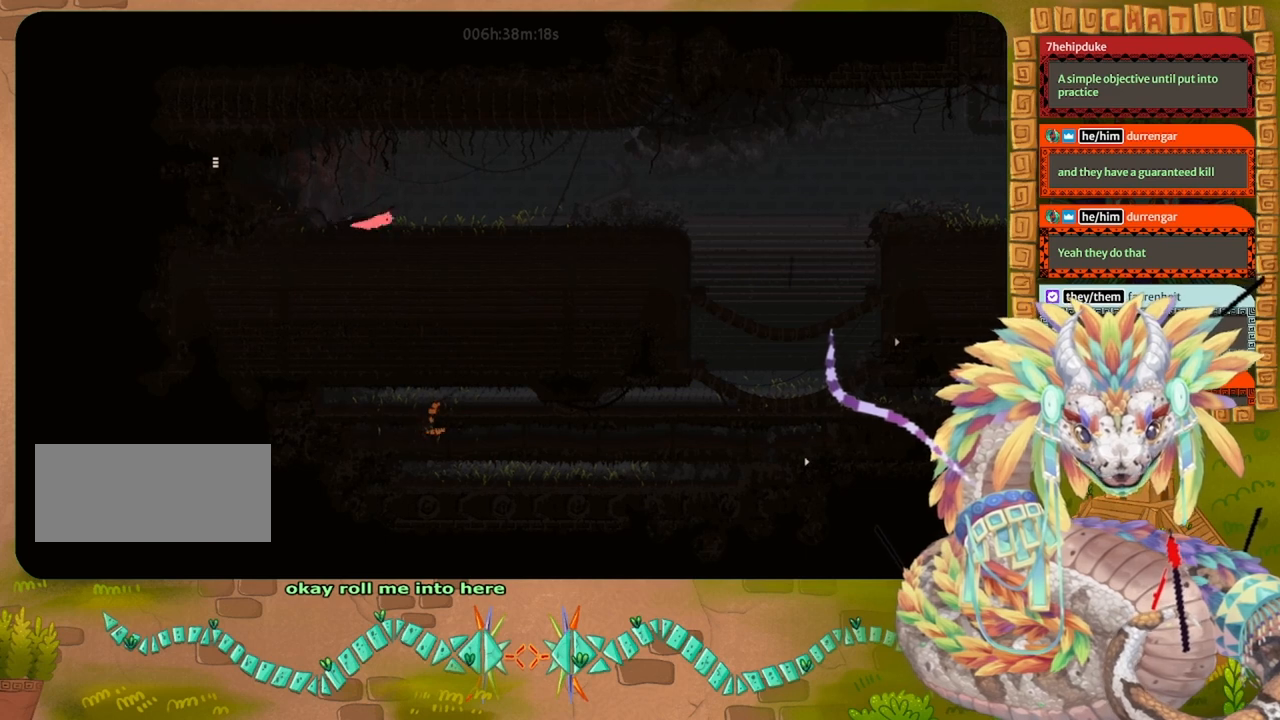
{"keys": [], "events": [[33, "grab", "up"], [33, "right", "up"], [67, "left", "down"], [200, "down", "down"], [233, "grab", "down"], [500, "down", "up"], [500, "grab", "up"], [500, "left", "up"]]}
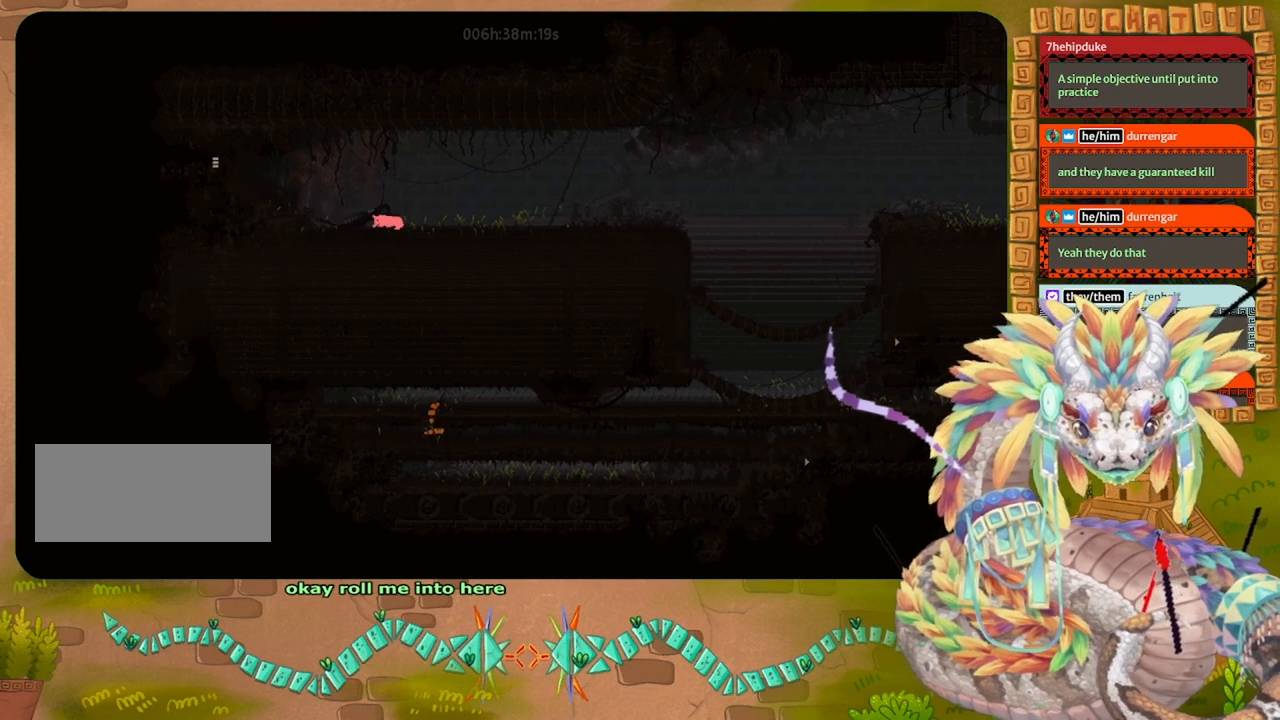
{"keys": ["throw"], "events": [[433, "left", "down"], [467, "throw", "down"], [500, "left", "up"]]}
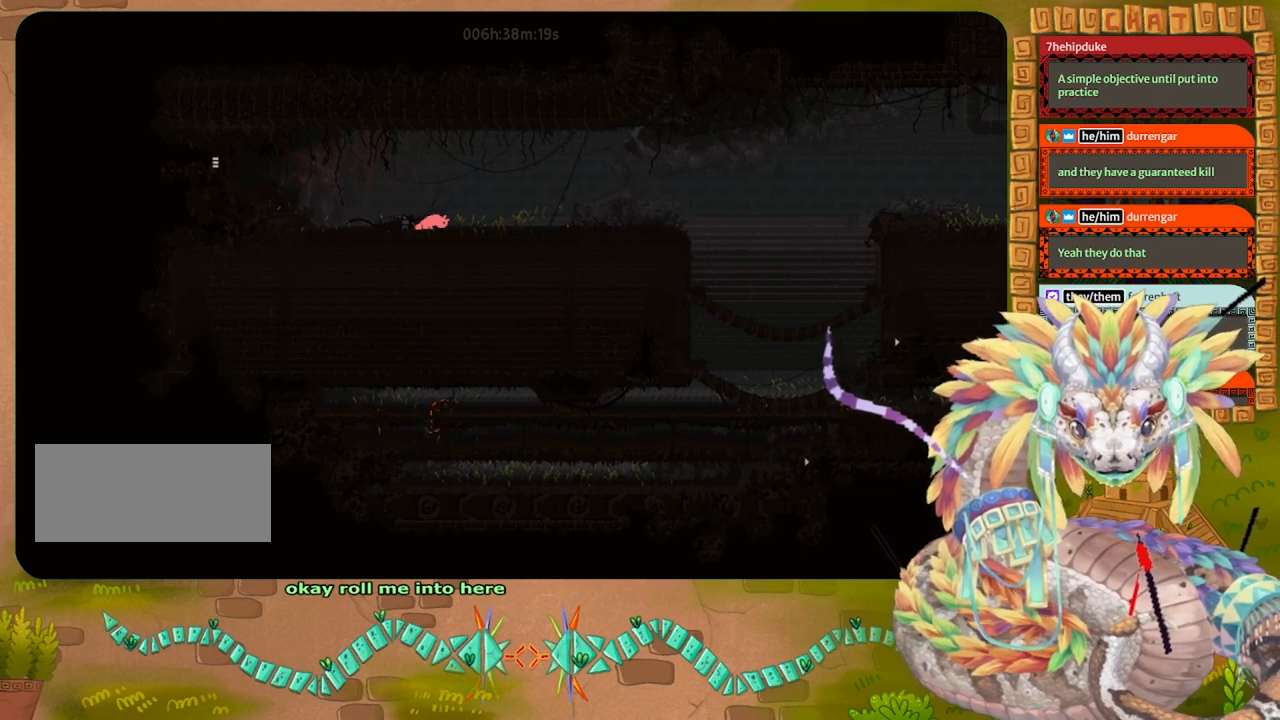
{"keys": ["left"], "events": [[33, "grab", "down"], [67, "down", "down"], [67, "right", "down"], [67, "throw", "up"], [167, "grab", "up"], [167, "left", "down"], [167, "right", "up"], [233, "down", "up"], [267, "grab", "down"], [367, "left", "up"], [400, "right", "down"], [400, "throw", "down"], [433, "grab", "up"], [500, "left", "down"], [500, "right", "up"], [500, "throw", "up"]]}
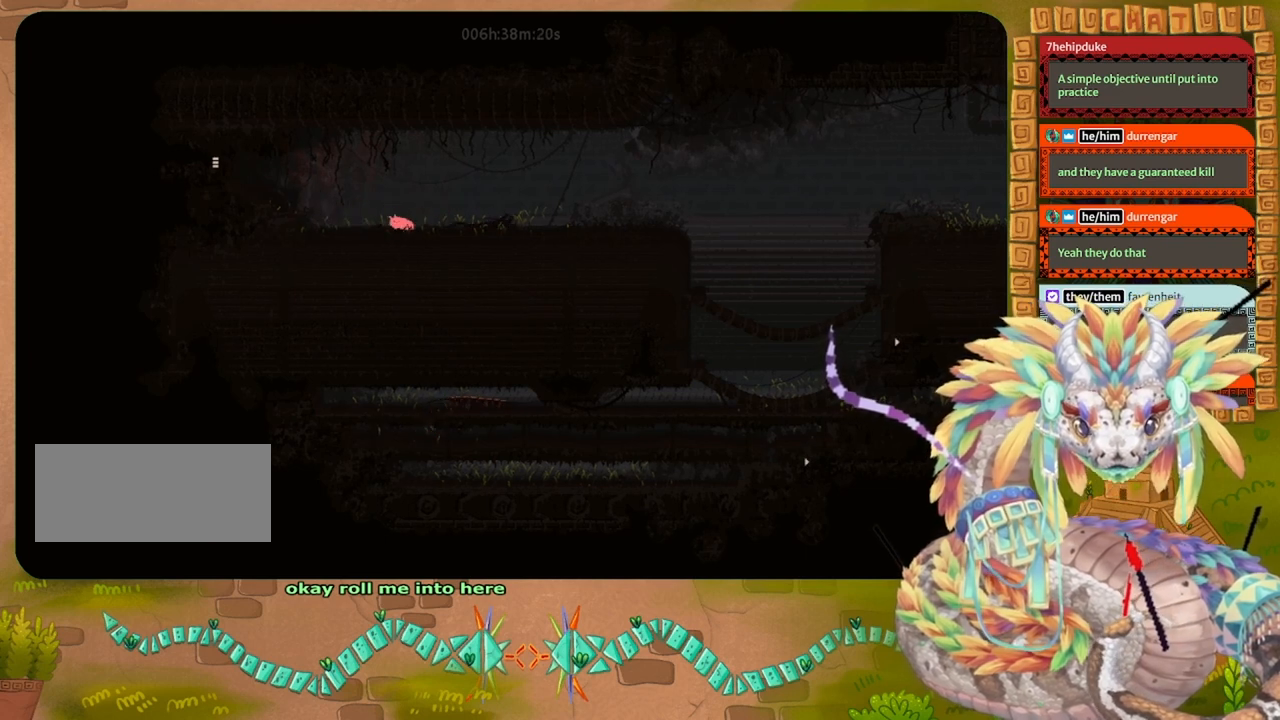
{"keys": ["jump", "left"], "events": [[33, "grab", "down"], [100, "left", "up"], [133, "grab", "up"], [133, "right", "down"], [200, "left", "down"], [200, "right", "up"], [267, "jump", "down"], [267, "up", "down"], [433, "up", "up"]]}
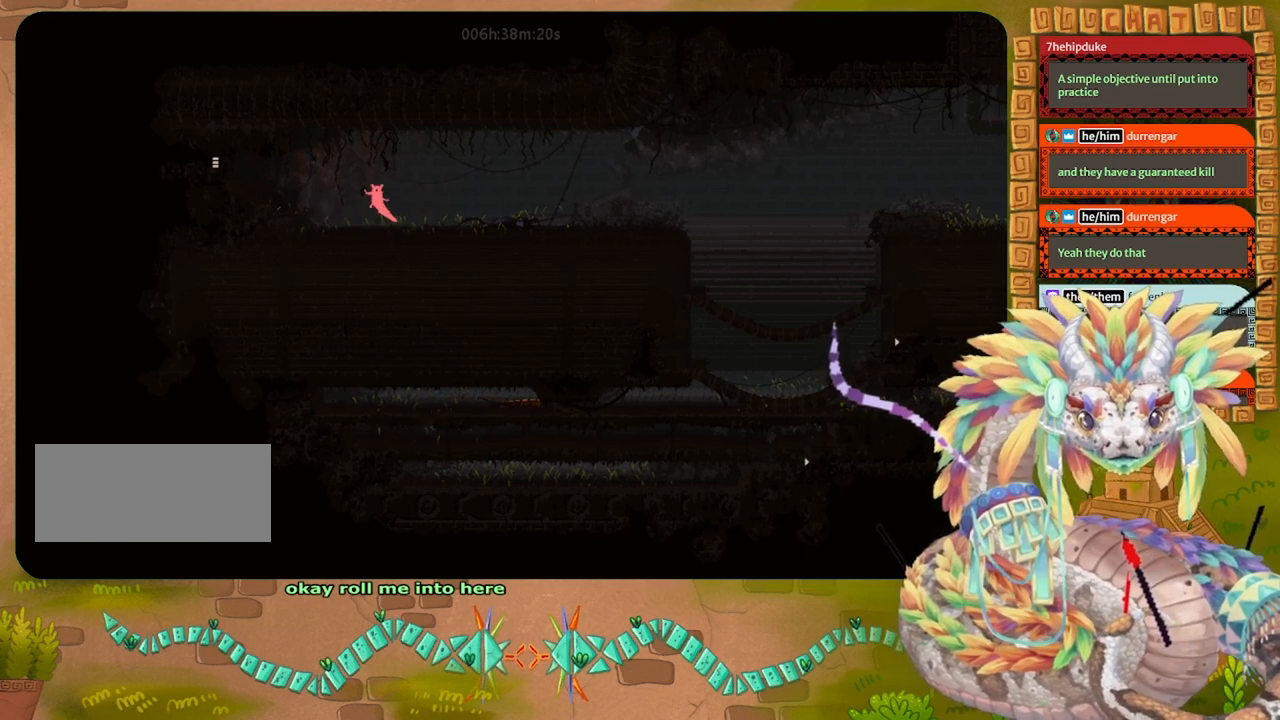
{"keys": ["jump", "left"], "events": [[33, "jump", "up"], [67, "grab", "down"], [233, "grab", "up"], [333, "jump", "down"]]}
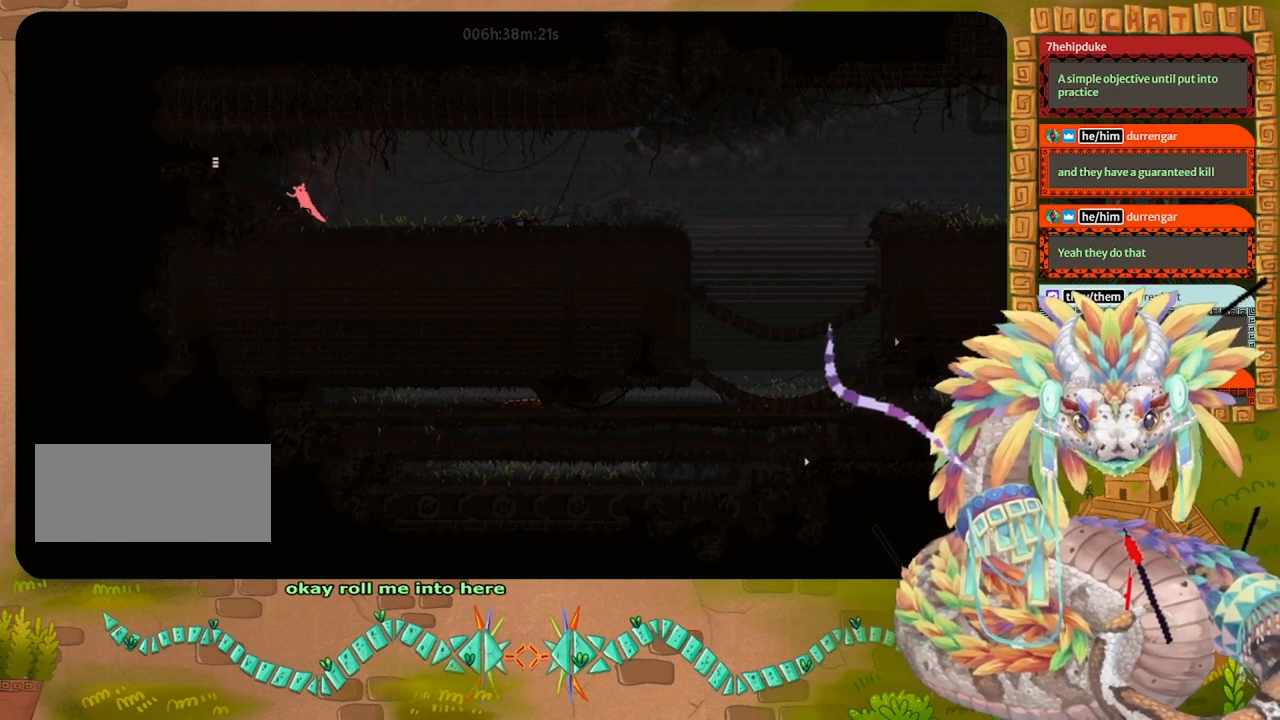
{"keys": ["right"], "events": [[233, "jump", "up"], [300, "left", "up"], [433, "right", "down"]]}
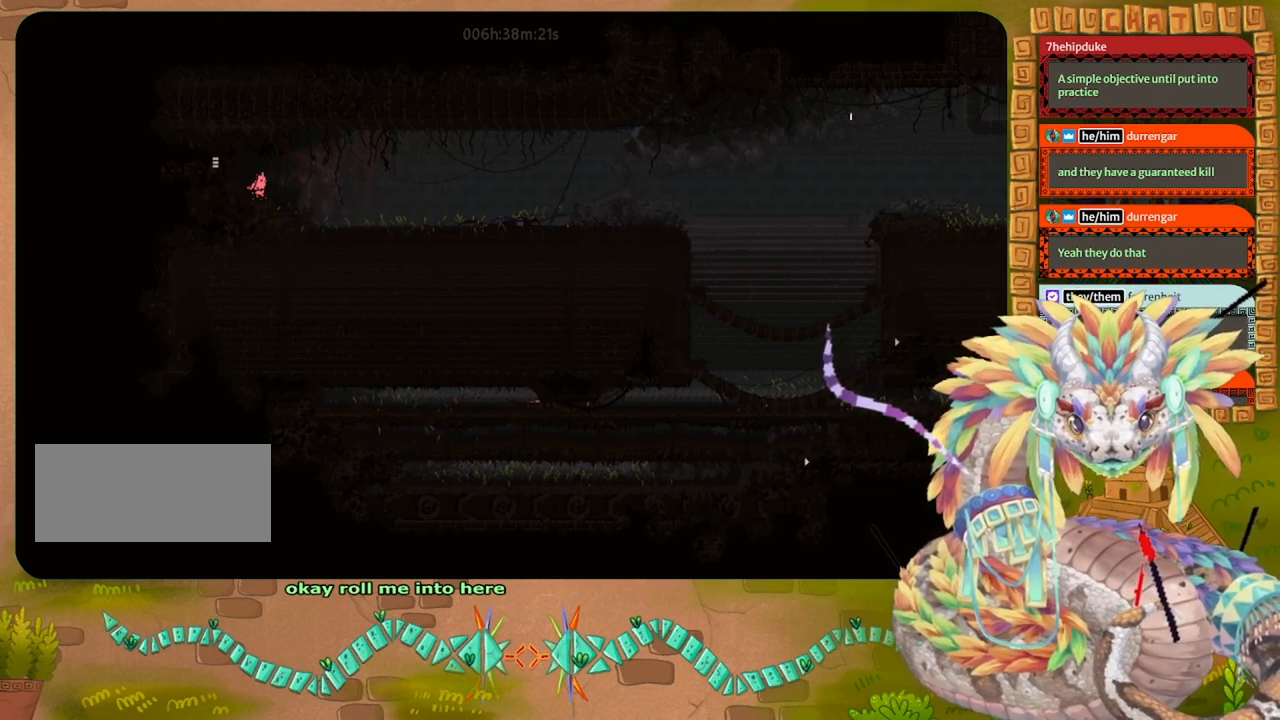
{"keys": ["grab", "right"], "events": [[333, "grab", "down"]]}
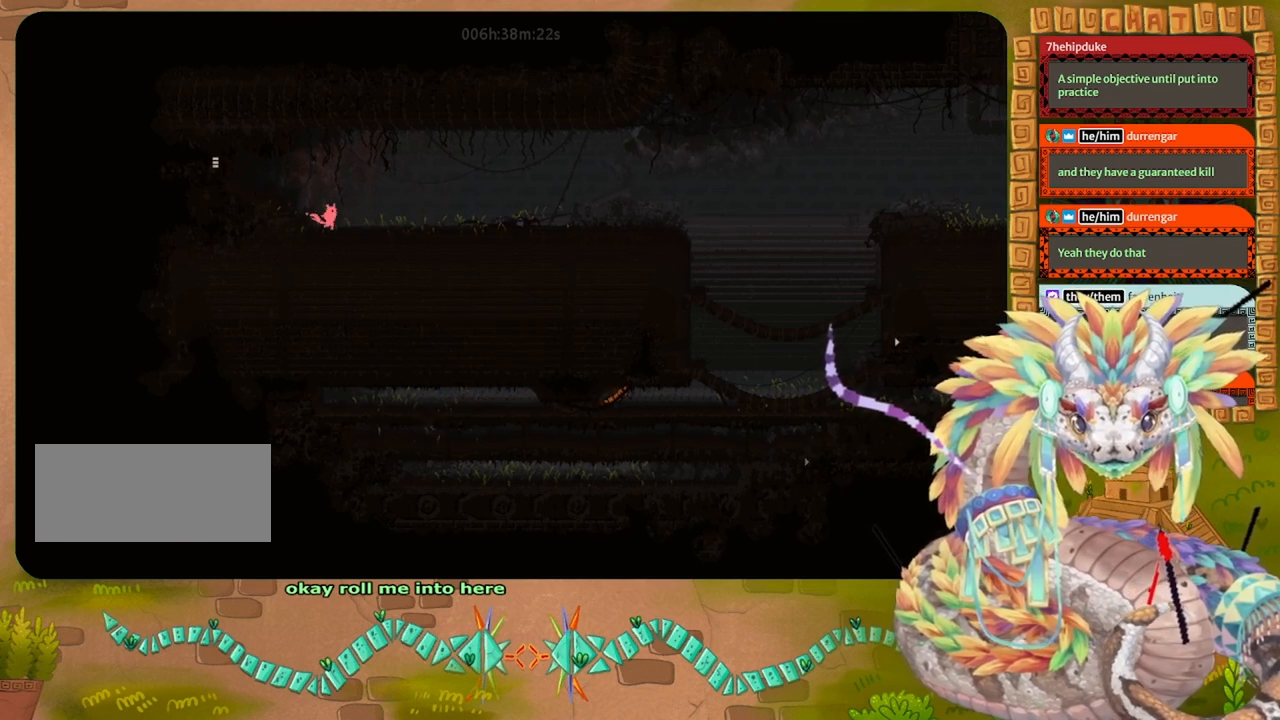
{"keys": ["right"], "events": [[133, "right", "up"], [233, "right", "down"], [500, "grab", "up"]]}
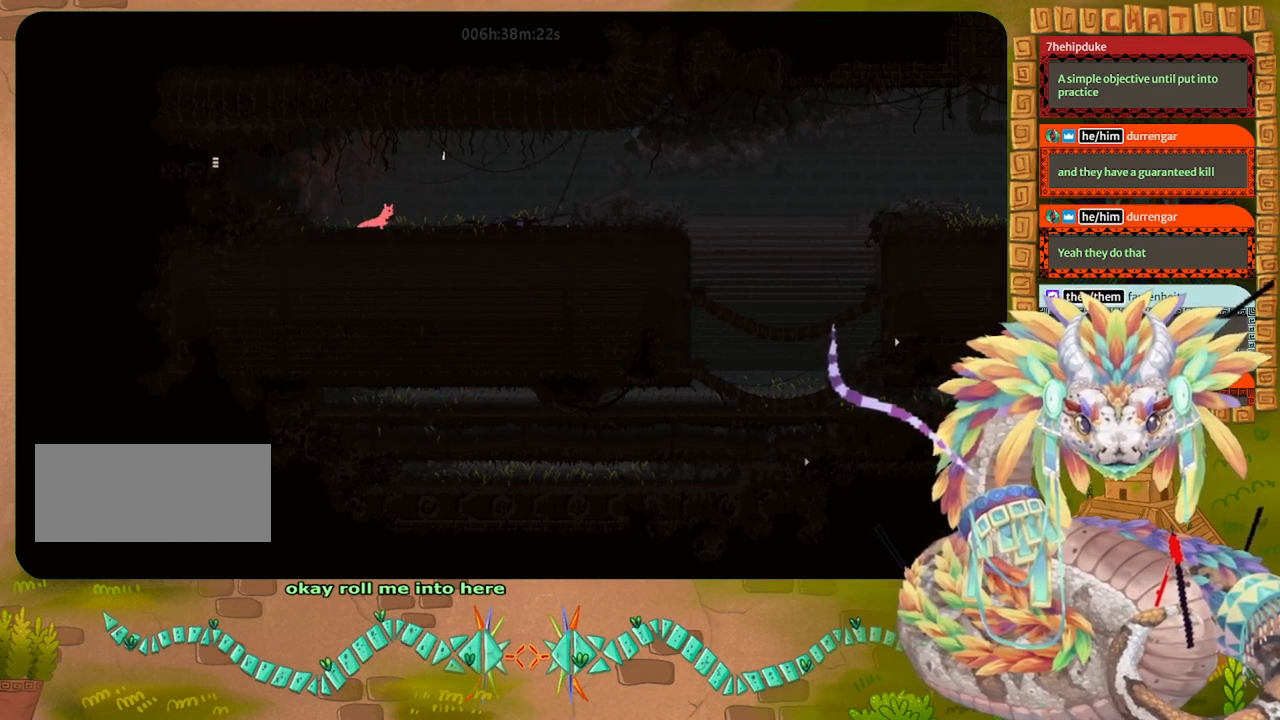
{"keys": ["right"], "events": []}
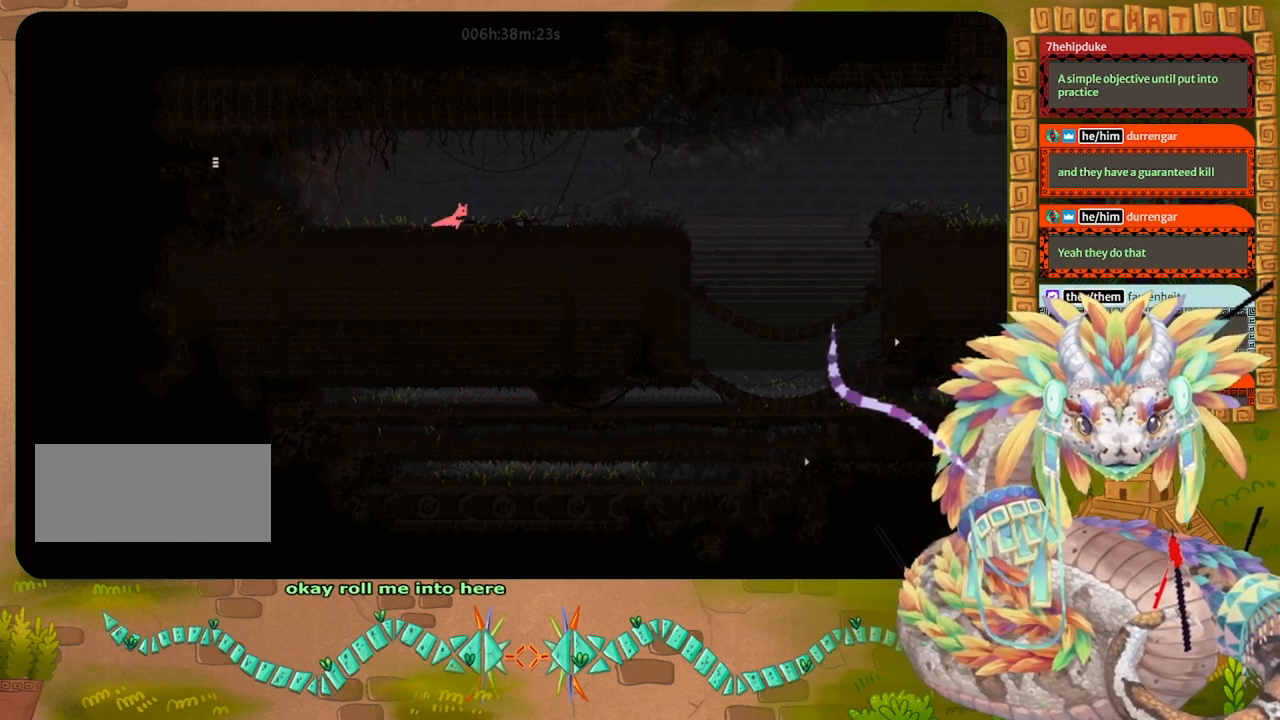
{"keys": ["right"], "events": [[133, "jump", "down"], [333, "jump", "up"]]}
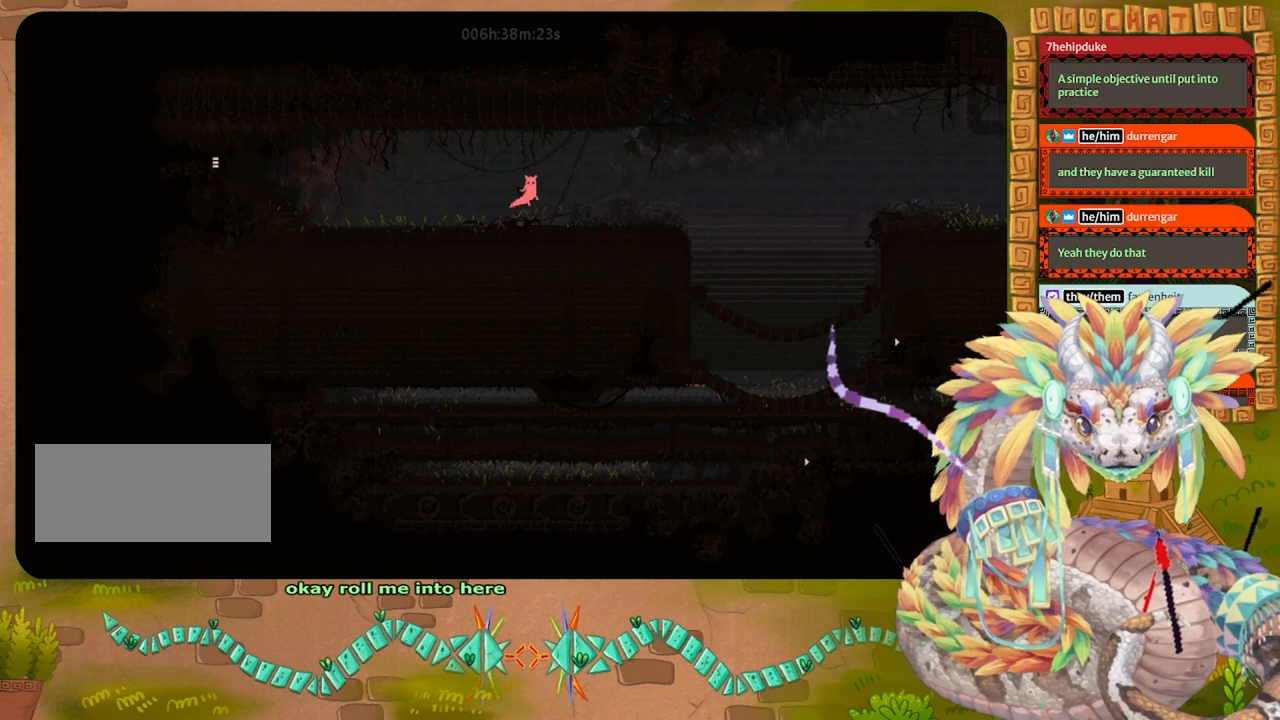
{"keys": ["left"], "events": [[133, "grab", "down"], [167, "right", "up"], [267, "grab", "up"], [400, "left", "down"]]}
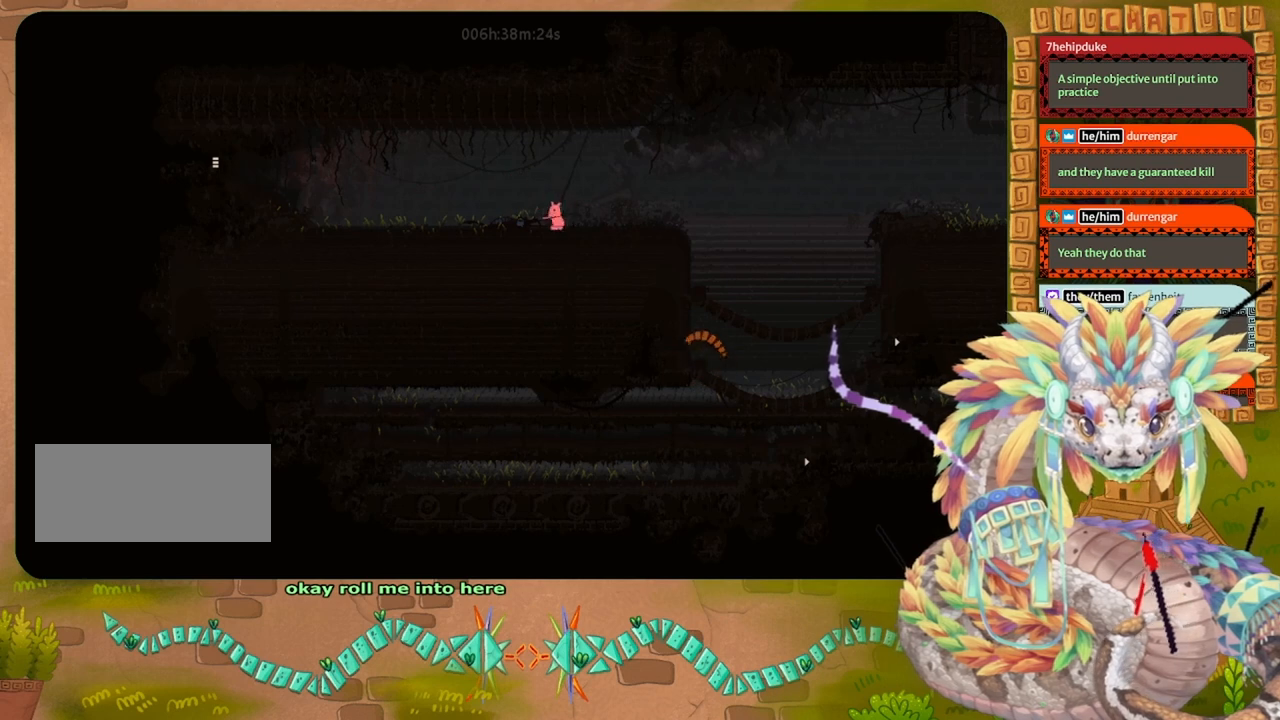
{"keys": ["jump", "left"], "events": [[100, "grab", "down"], [233, "grab", "up"], [333, "grab", "down"], [333, "left", "up"], [367, "grab", "up"], [367, "jump", "down"], [467, "left", "down"]]}
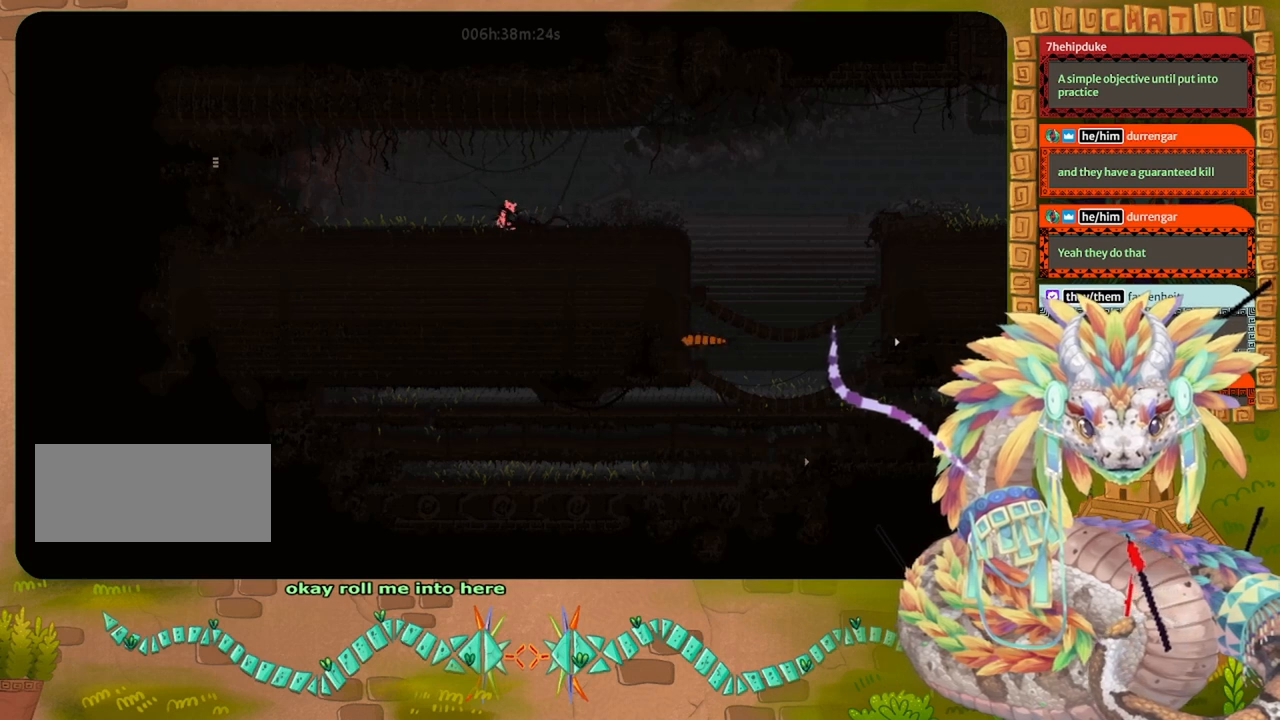
{"keys": ["down", "right", "throw"], "events": [[133, "jump", "up"], [167, "left", "up"], [200, "right", "down"], [367, "throw", "down"], [400, "down", "down"]]}
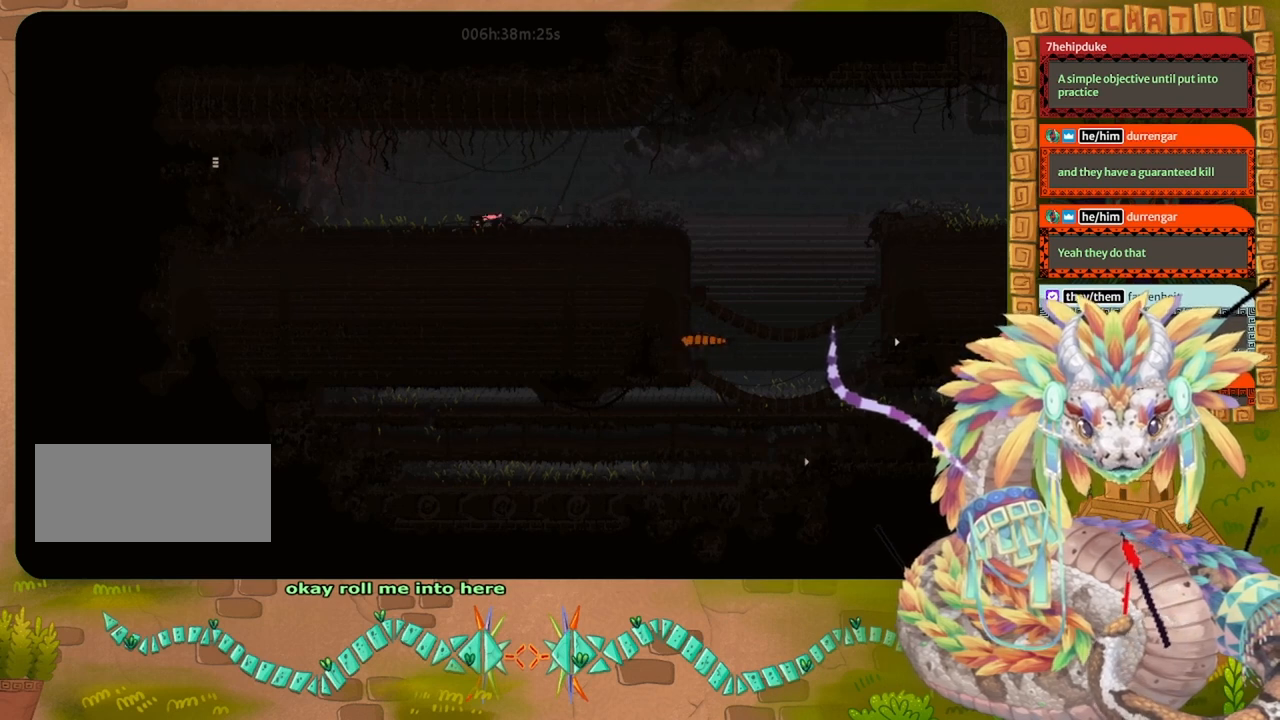
{"keys": ["grab", "right"], "events": [[33, "throw", "up"], [300, "down", "up"], [400, "grab", "down"]]}
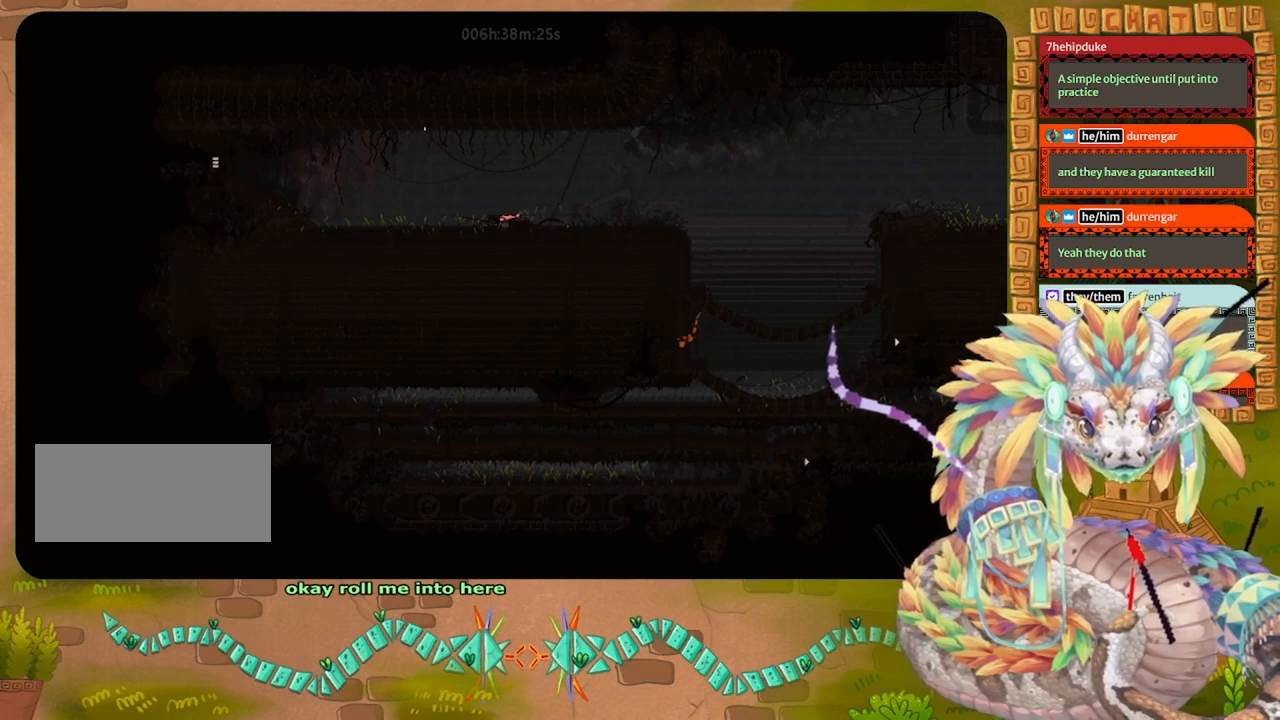
{"keys": ["jump", "up"], "events": [[167, "right", "up"], [267, "left", "down"], [333, "grab", "up"], [333, "up", "down"], [433, "jump", "down"], [433, "left", "up"]]}
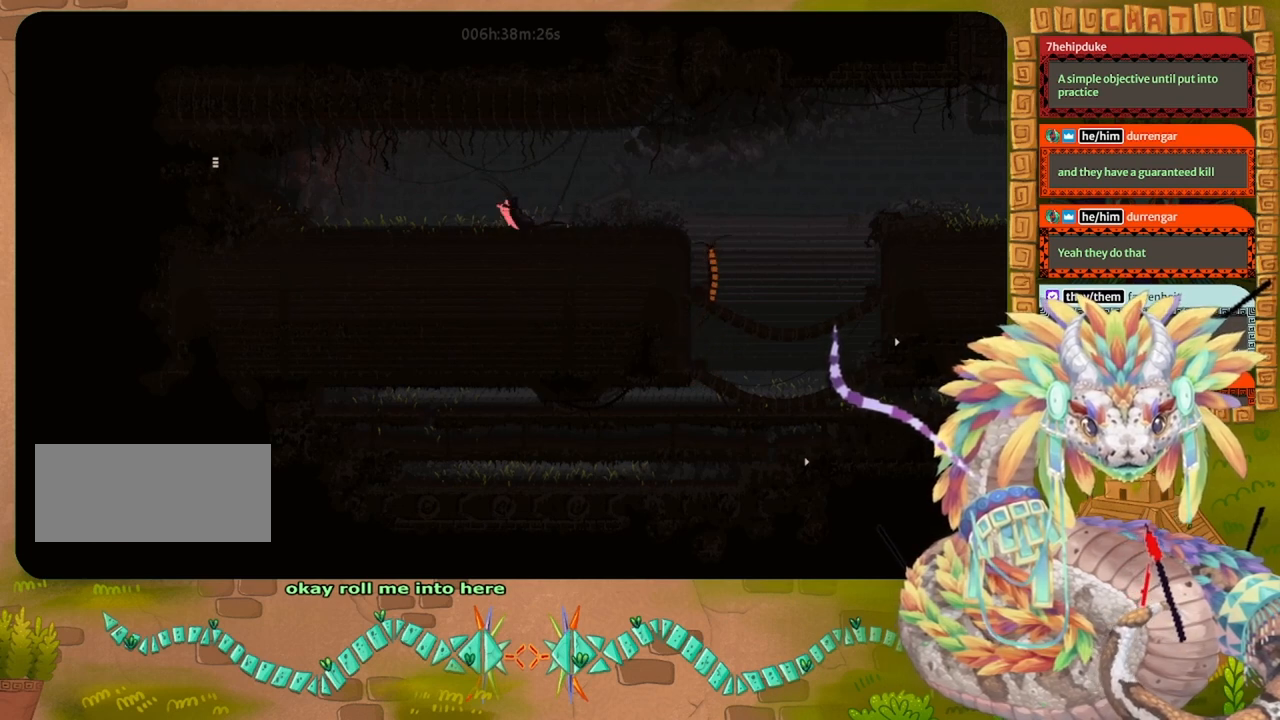
{"keys": ["left"], "events": [[33, "left", "down"], [133, "up", "up"], [367, "jump", "up"]]}
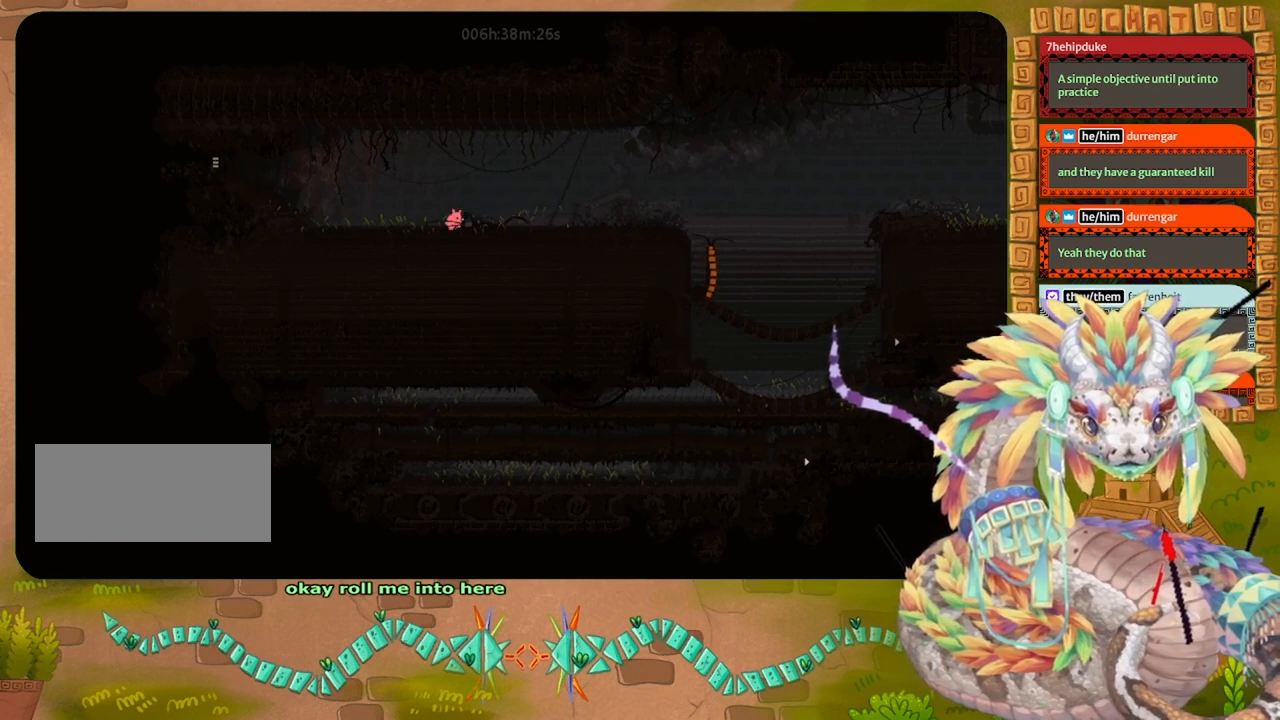
{"keys": ["right"], "events": [[33, "left", "up"], [33, "right", "down"], [133, "throw", "down"], [200, "left", "down"], [200, "right", "up"], [233, "throw", "up"], [433, "left", "up"], [433, "right", "down"]]}
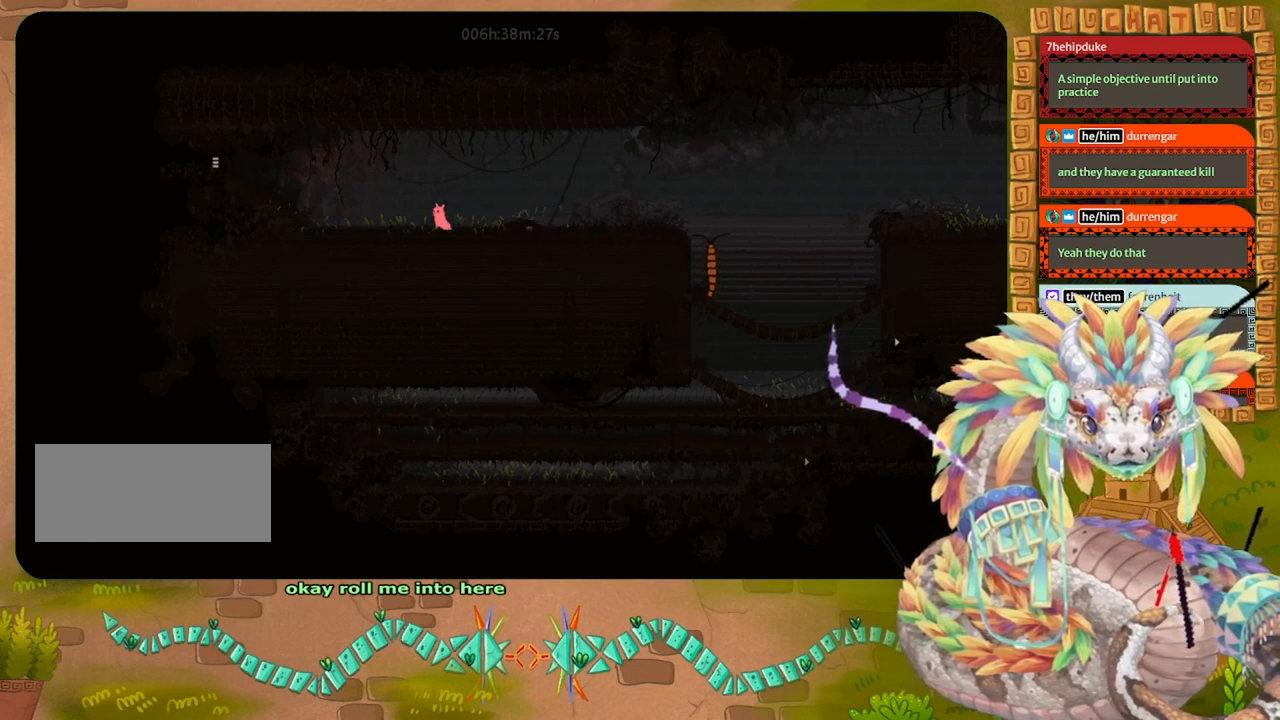
{"keys": ["grab"], "events": [[500, "grab", "down"], [500, "right", "up"]]}
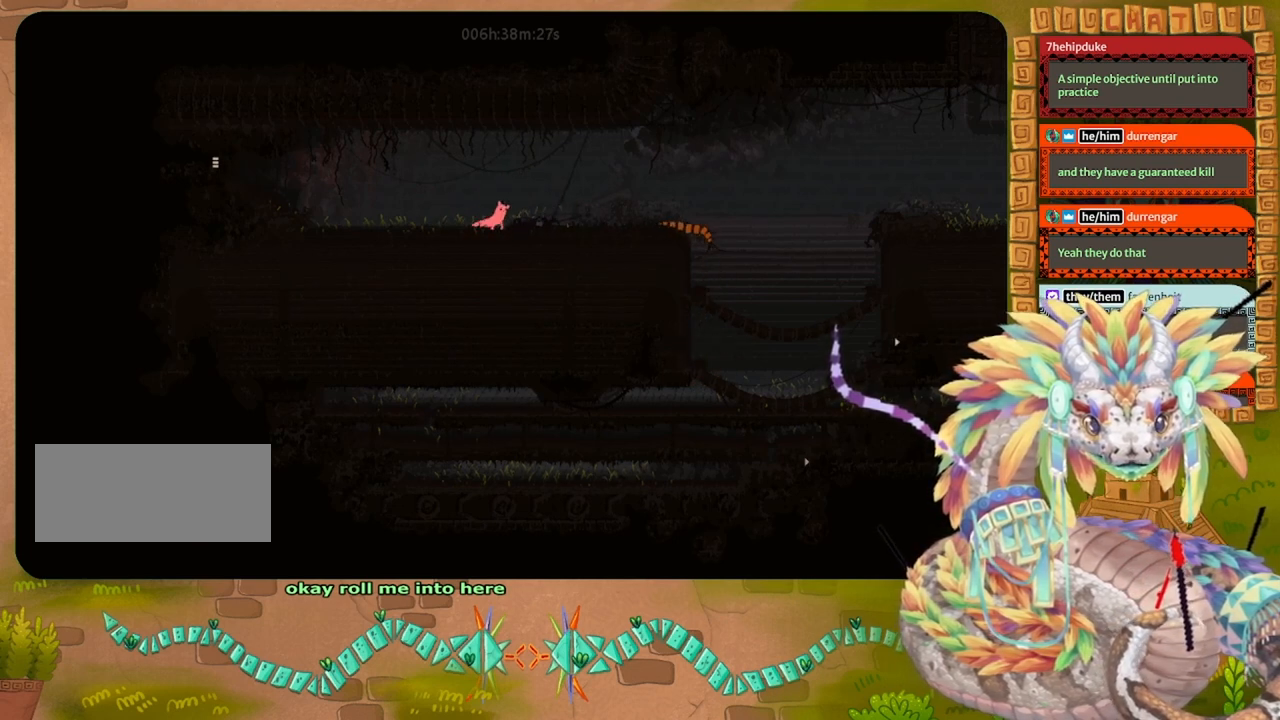
{"keys": ["left"], "events": [[133, "grab", "up"], [167, "left", "down"]]}